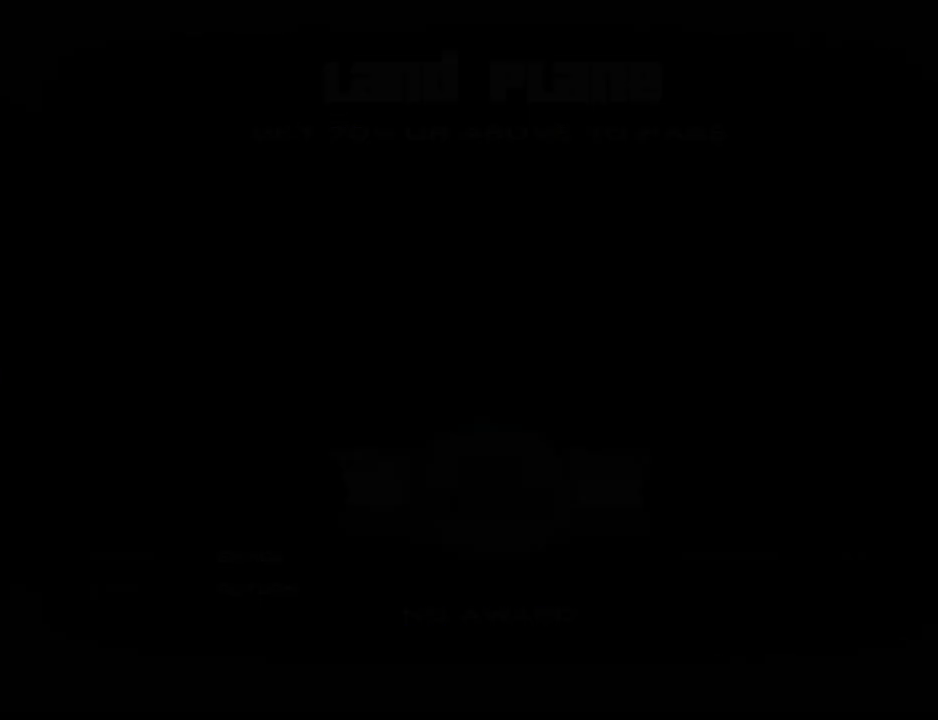
Gameplay with keyboard and mouse; each line is a JSON object with the keys and mouse buttons held at the frame after it. "events" lists presses ("down") and releases ("up") of "1", "2", "3", "4", "5", "6", "8", "a", "alt", "c", "ctrl", "d", "down", "e", "escape", "f", "f1", "f2", "f3", "g", "h", "left", "num2", "q", "r", "right", "s", "shift", "space", "t", "tab", "up", "v", "w", "x", "z", "mouse_left", "mouse_middle", "mouse_right", "mouse_wheel_up" and "mouse_wheel_down" between this image and that frame as [ms after this image, input, new state], when the widget could be followed in between. "mouse_left", "mouse_middle", "mouse_right", "mouse_wheel_up", "mouse_wheel_down" = the "left", "middle", "right", "wheel_up", "wheel_down" buttons of the "mouse" list. No other keys are recorded. Mouse movement is not recorded.
{"keys": ["up", "w"], "mouse": [], "events": [[317, "up", "down"]]}
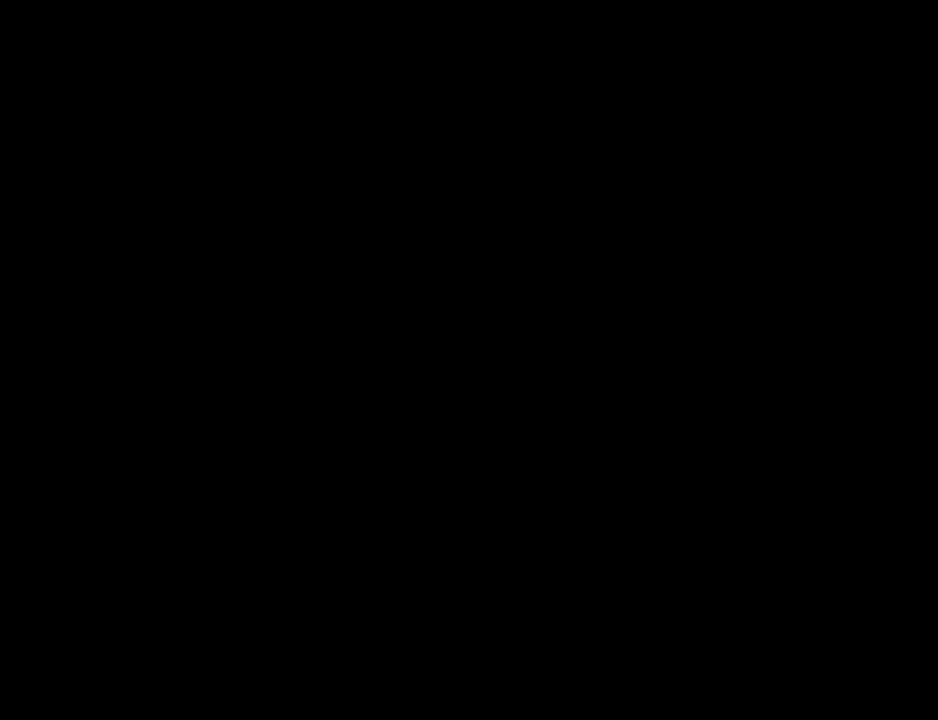
{"keys": ["up", "w"], "mouse": [], "events": []}
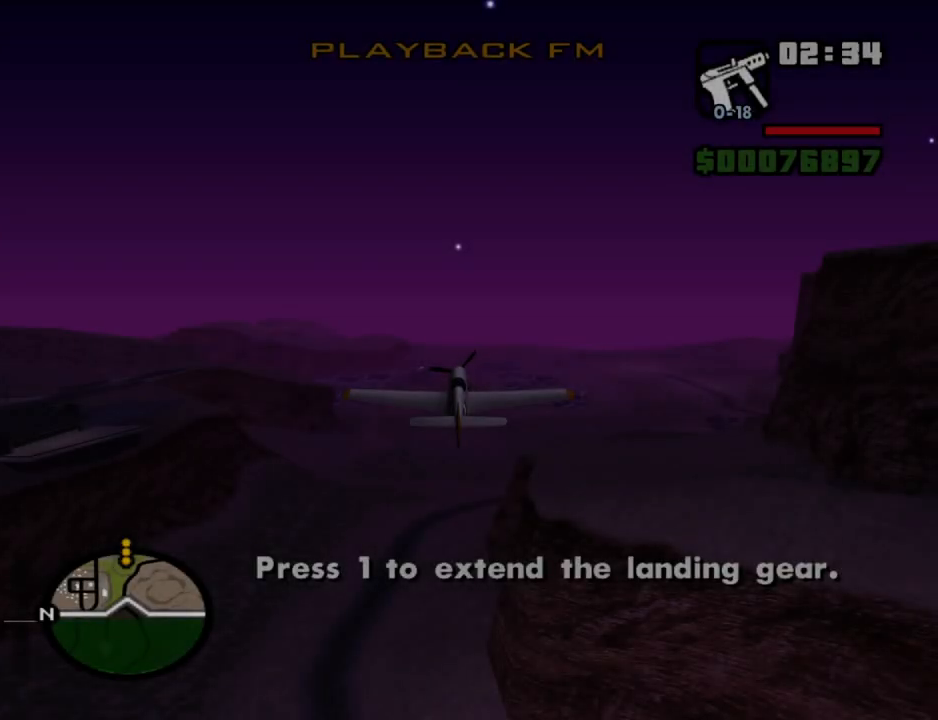
{"keys": ["up", "w"], "mouse": [], "events": []}
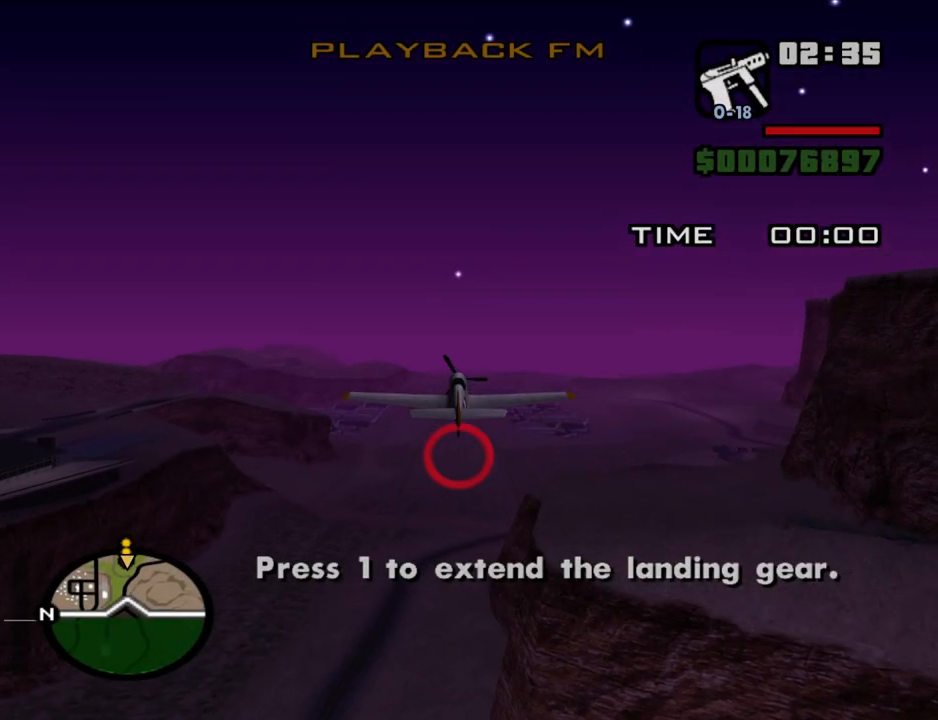
{"keys": ["up", "w"], "mouse": [], "events": []}
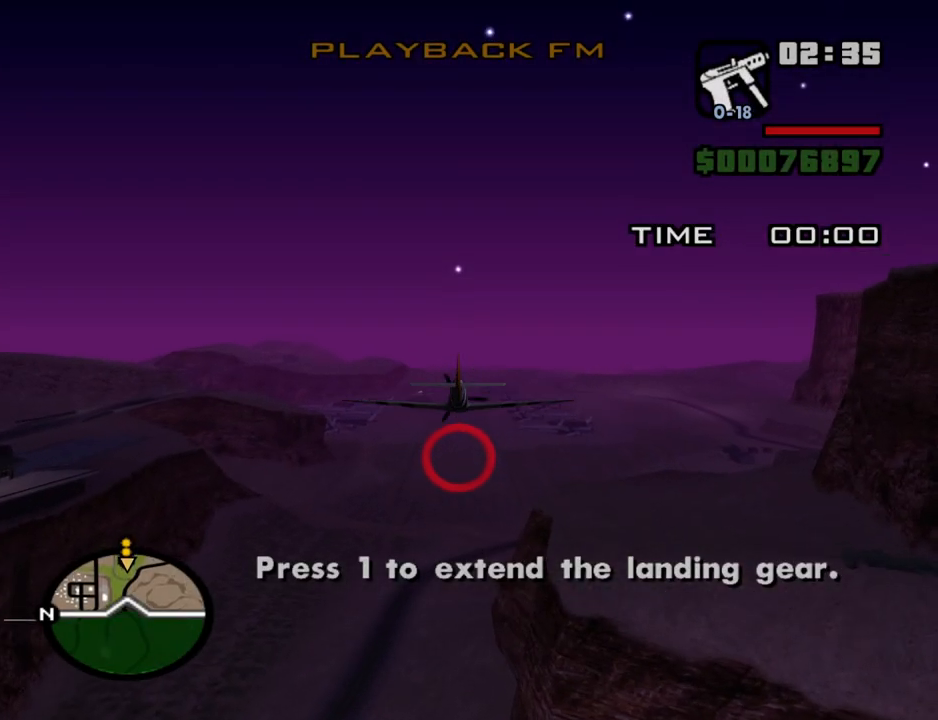
{"keys": ["w"], "mouse": [], "events": [[284, "up", "up"]]}
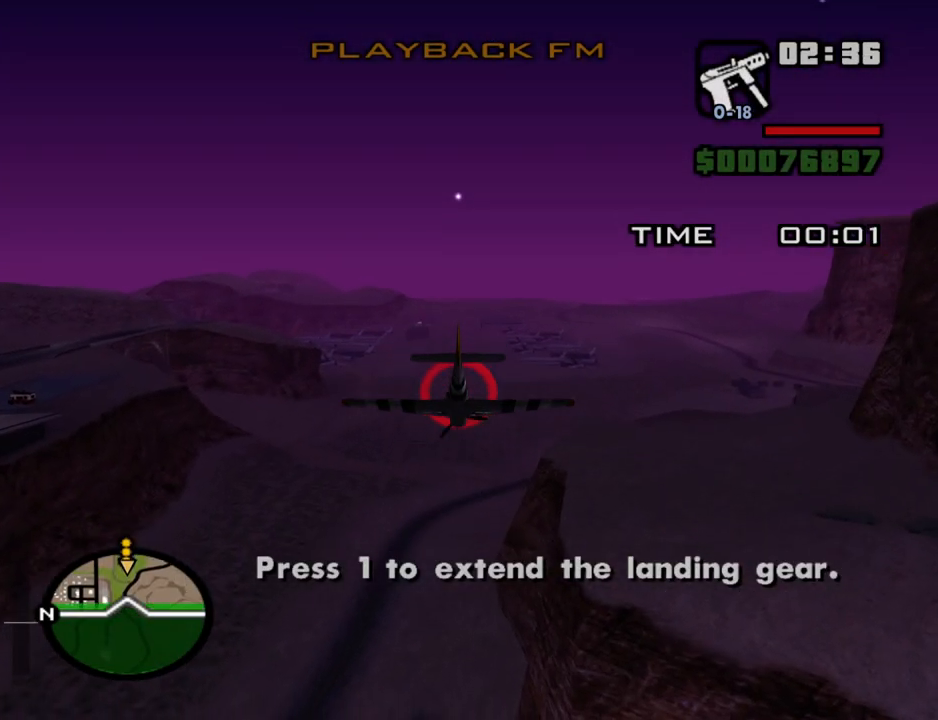
{"keys": ["w"], "mouse": [], "events": [[117, "down", "down"], [500, "down", "up"]]}
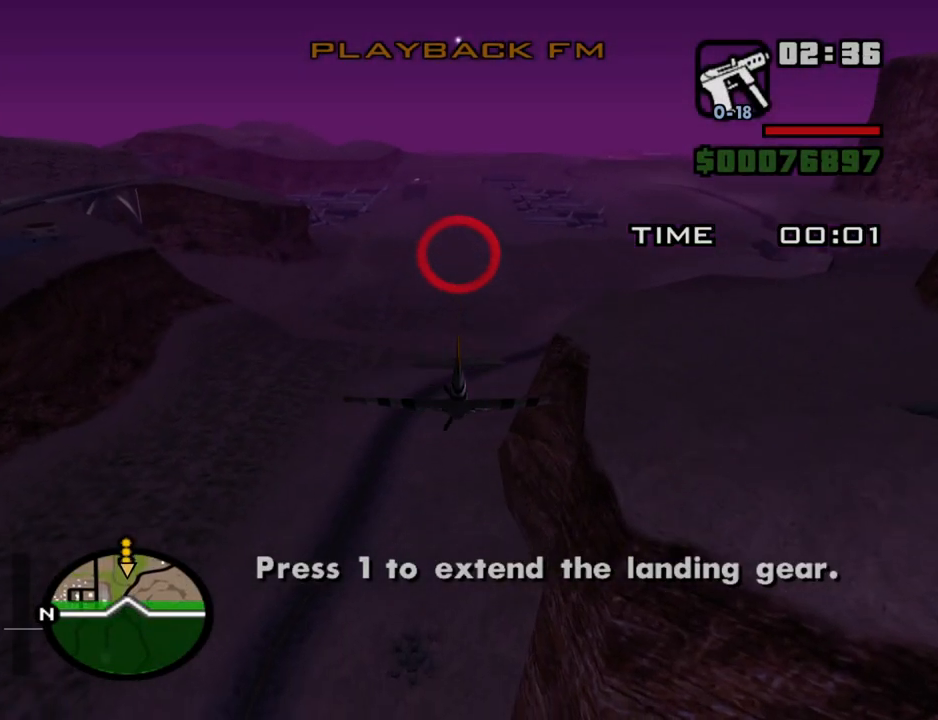
{"keys": ["down", "w"], "mouse": [], "events": [[267, "down", "down"]]}
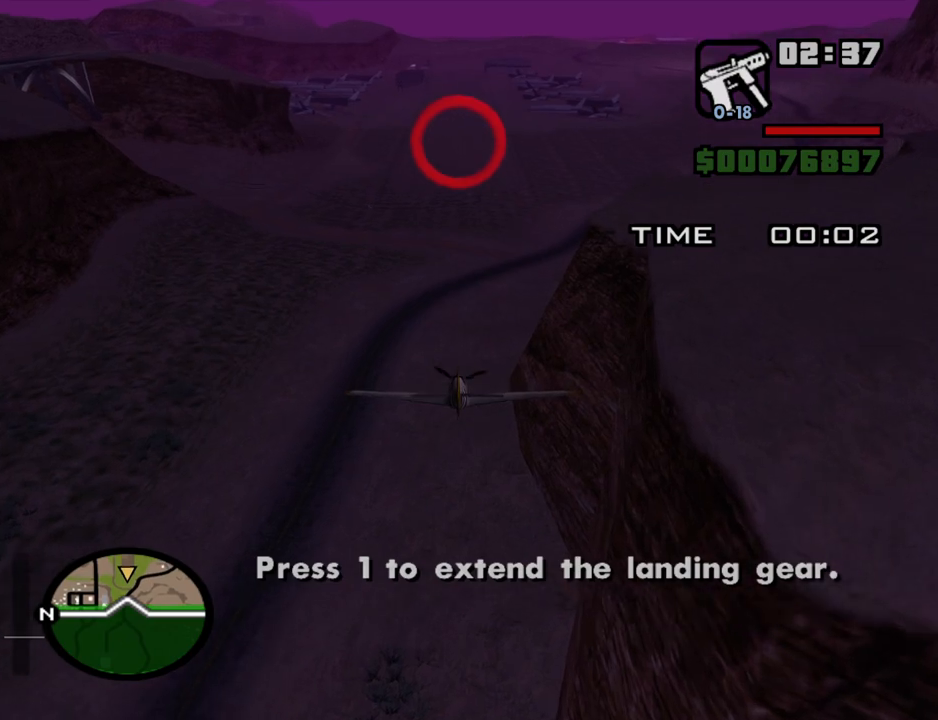
{"keys": ["w"], "mouse": [], "events": [[150, "down", "up"], [334, "up", "down"], [484, "up", "up"]]}
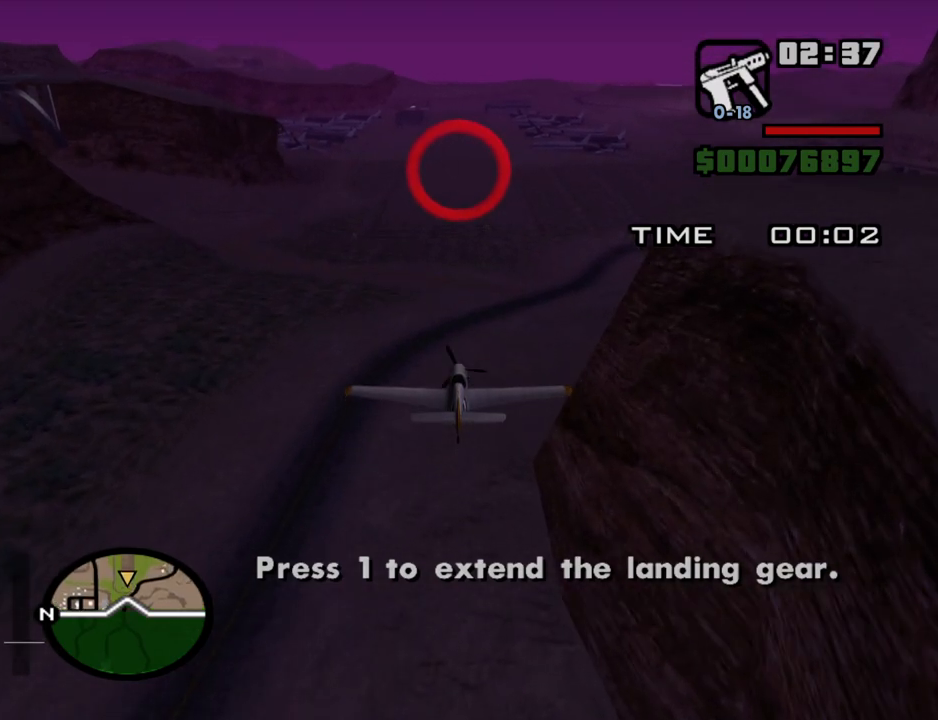
{"keys": [], "mouse": [], "events": [[350, "1", "down"], [400, "1", "up"], [400, "w", "up"]]}
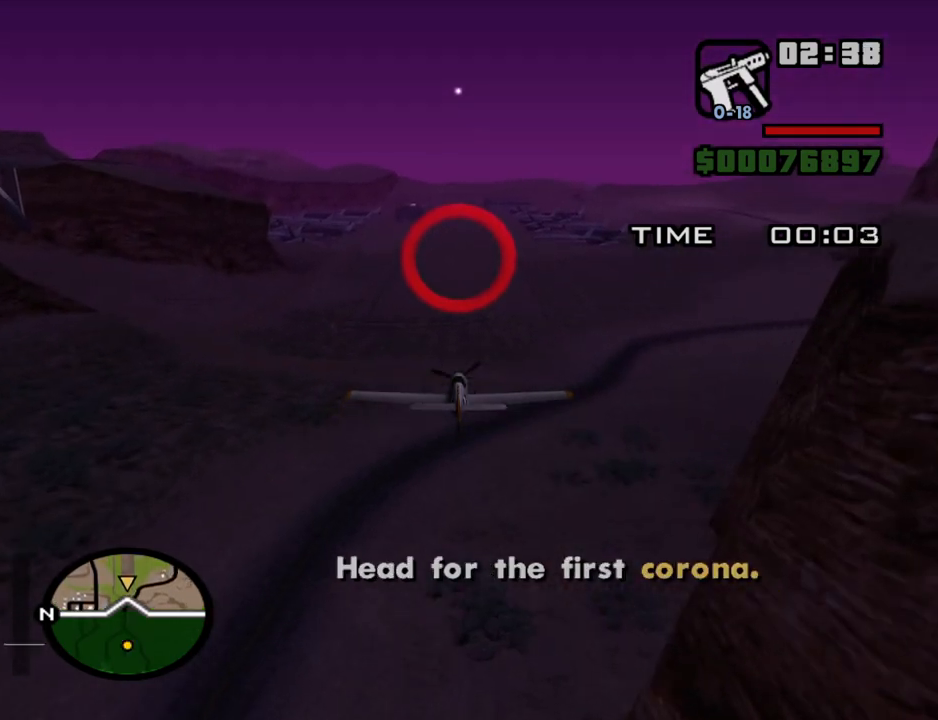
{"keys": ["s"], "mouse": [], "events": [[34, "s", "down"]]}
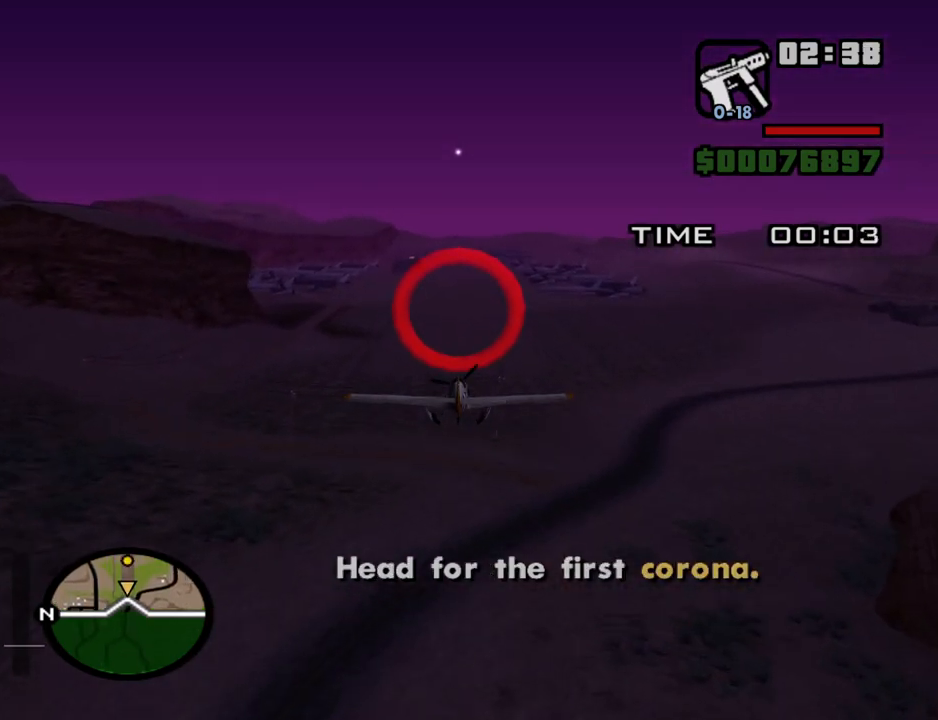
{"keys": ["s"], "mouse": [], "events": [[250, "up", "down"], [334, "up", "up"]]}
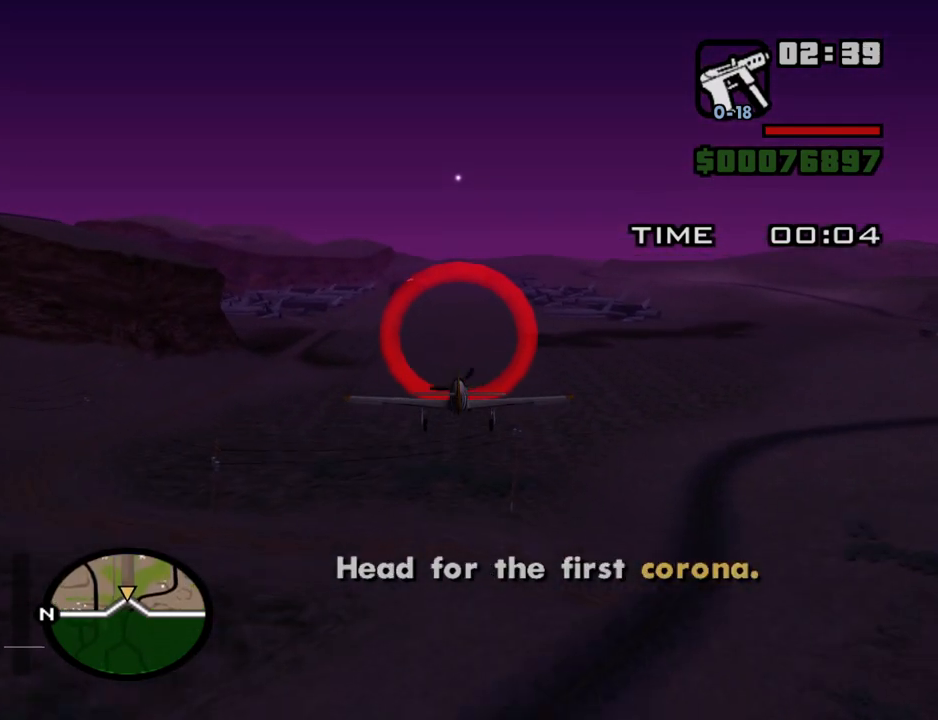
{"keys": ["s"], "mouse": [], "events": []}
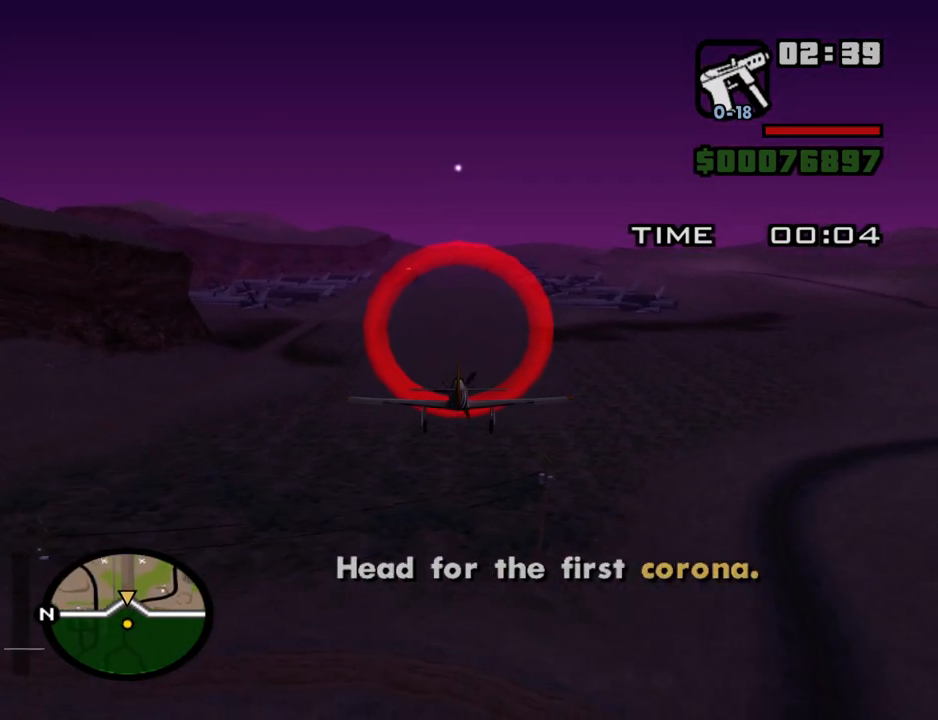
{"keys": ["s"], "mouse": [], "events": [[234, "down", "down"], [317, "down", "up"]]}
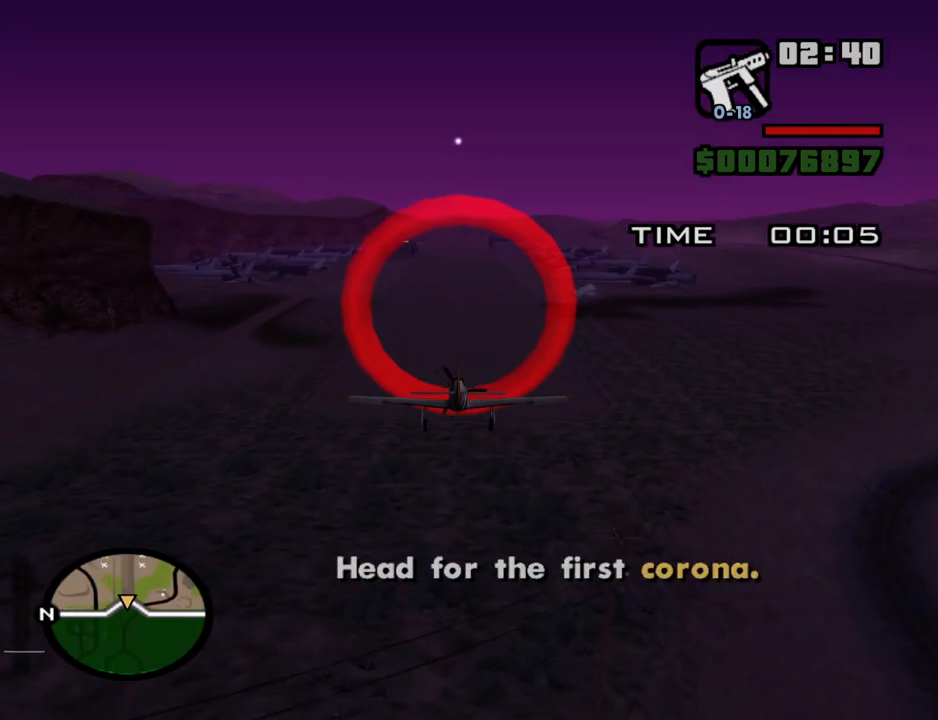
{"keys": ["s"], "mouse": [], "events": []}
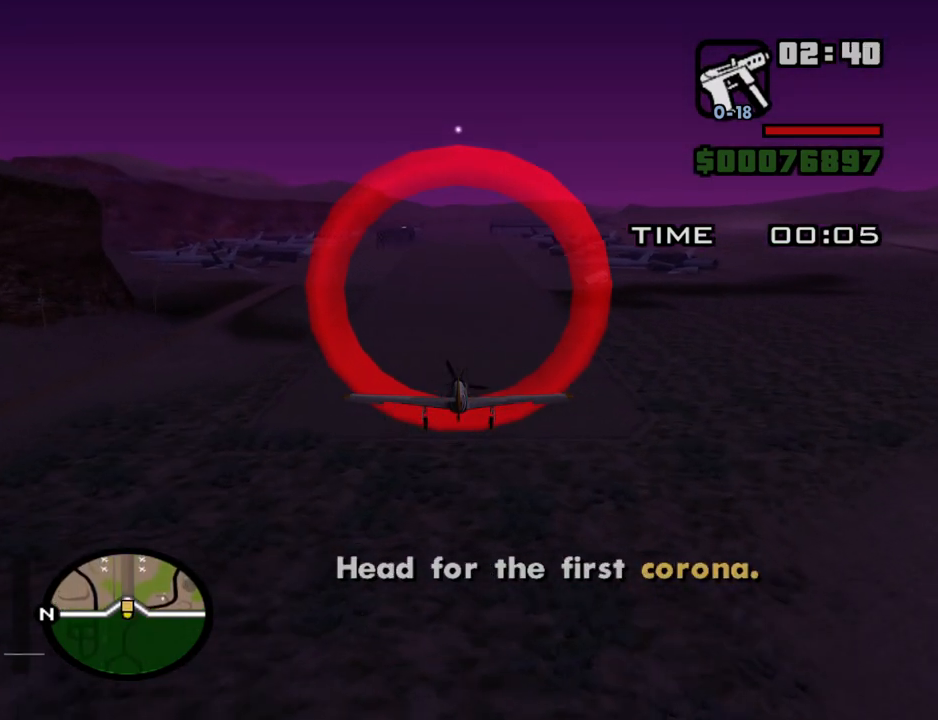
{"keys": ["s"], "mouse": [], "events": []}
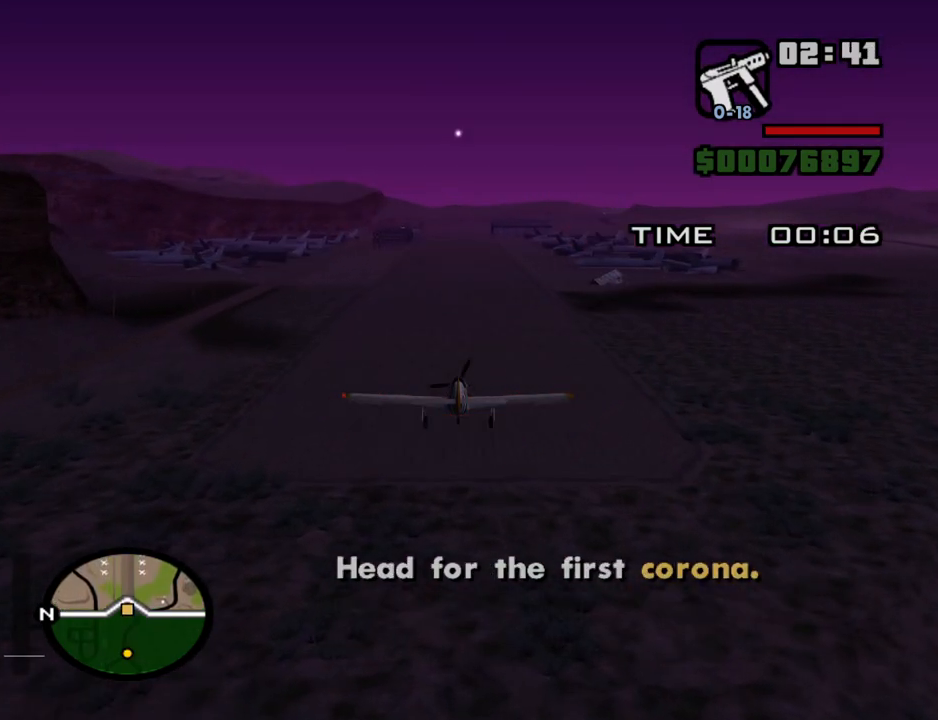
{"keys": ["s"], "mouse": [], "events": [[367, "down", "down"], [417, "down", "up"]]}
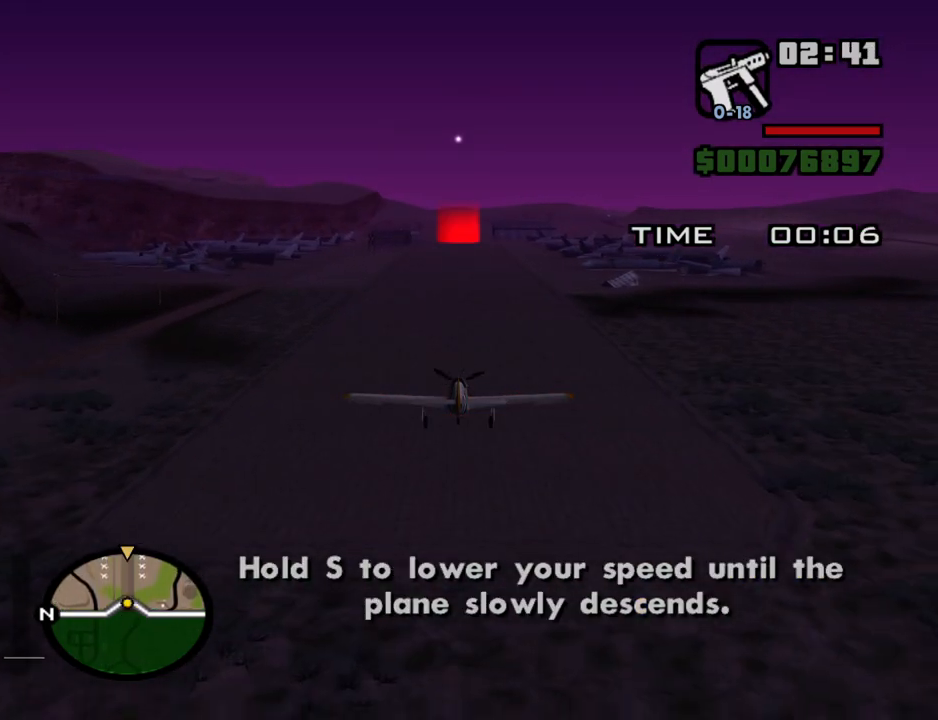
{"keys": ["s"], "mouse": [], "events": []}
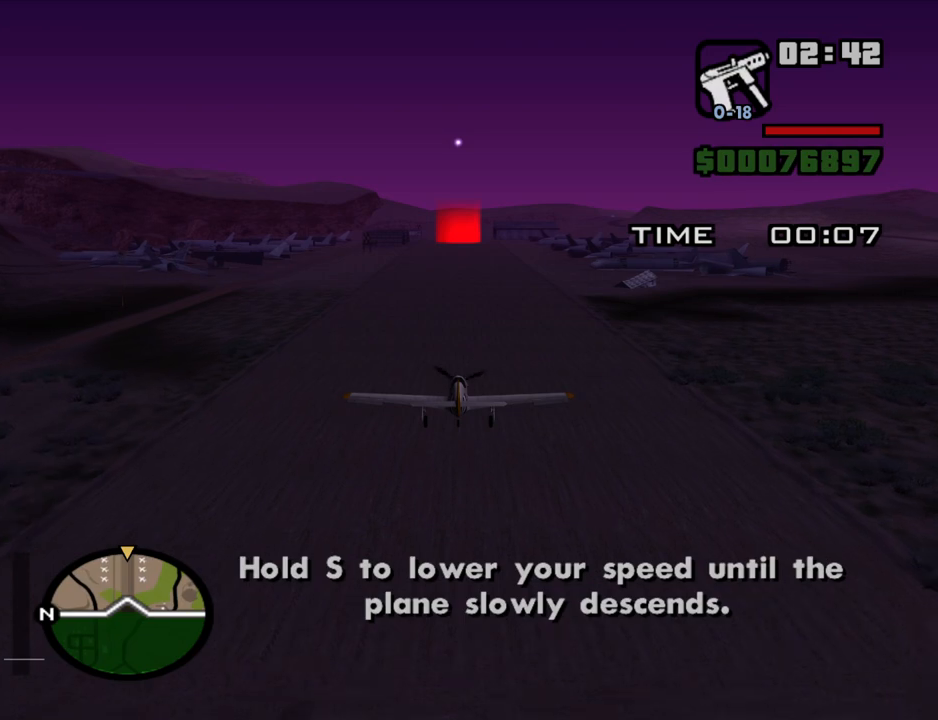
{"keys": ["s"], "mouse": [], "events": [[400, "down", "down"], [450, "down", "up"]]}
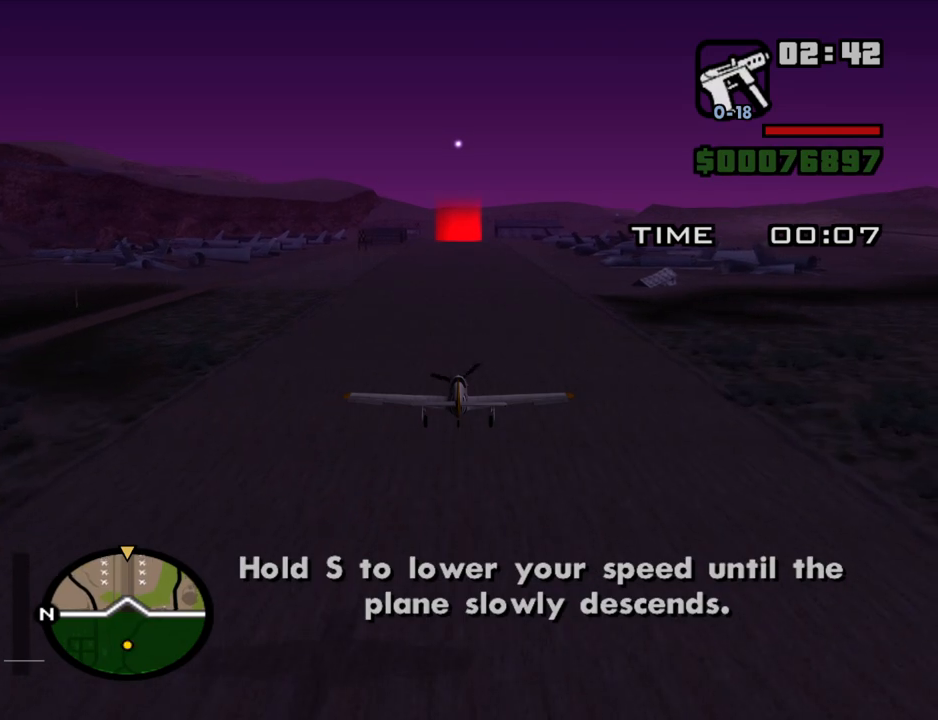
{"keys": ["s"], "mouse": [], "events": [[267, "down", "down"], [417, "down", "up"]]}
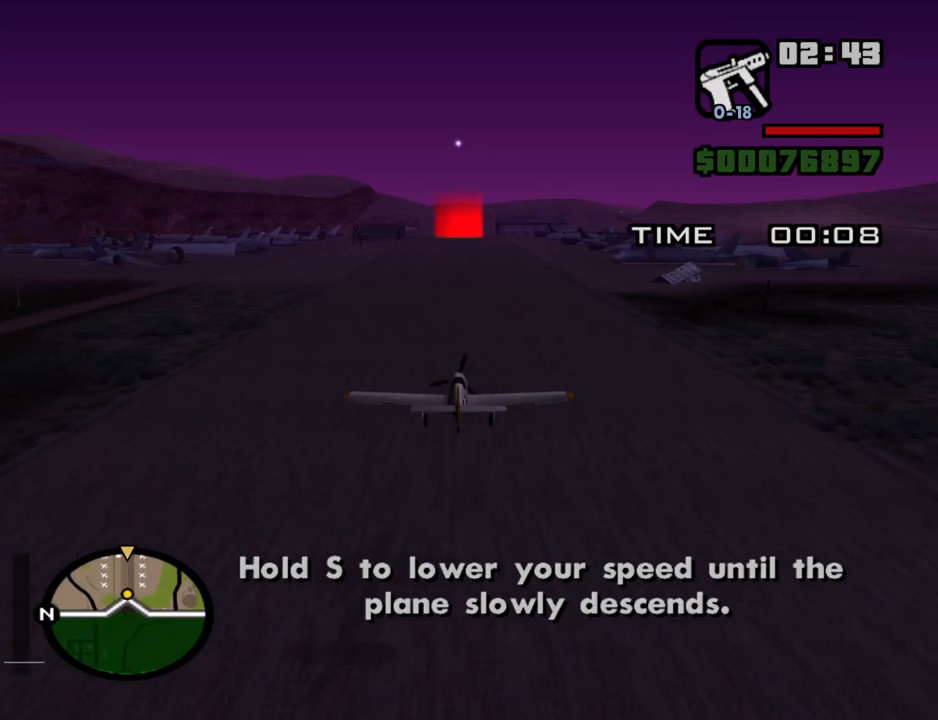
{"keys": ["down", "s"], "mouse": [], "events": [[100, "down", "down"], [284, "down", "up"], [434, "down", "down"]]}
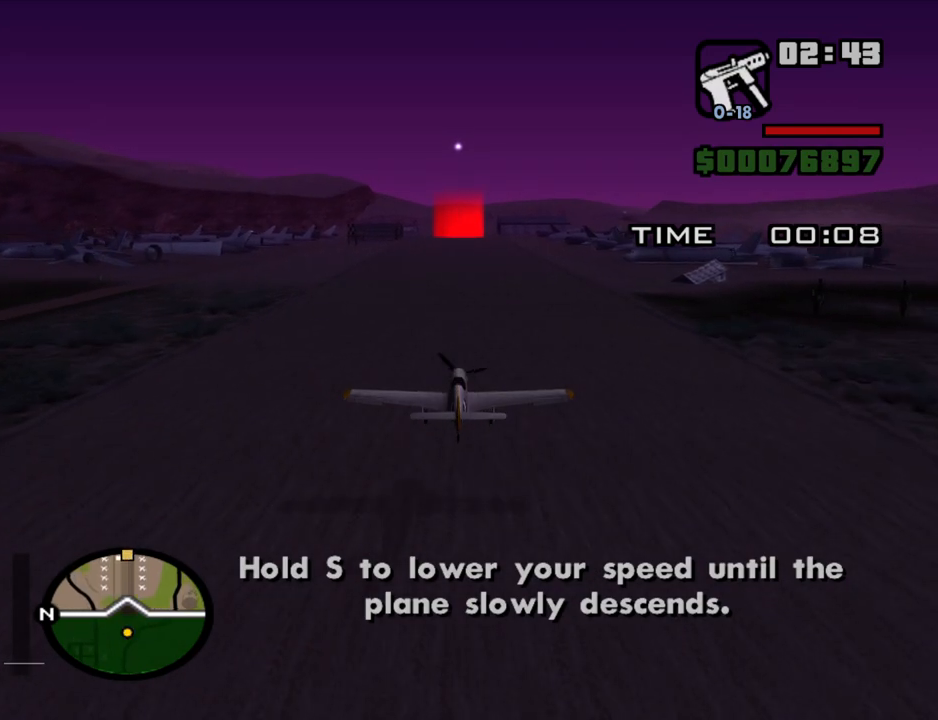
{"keys": ["down", "s"], "mouse": [], "events": [[67, "down", "up"], [167, "down", "down"], [267, "down", "up"], [500, "down", "down"]]}
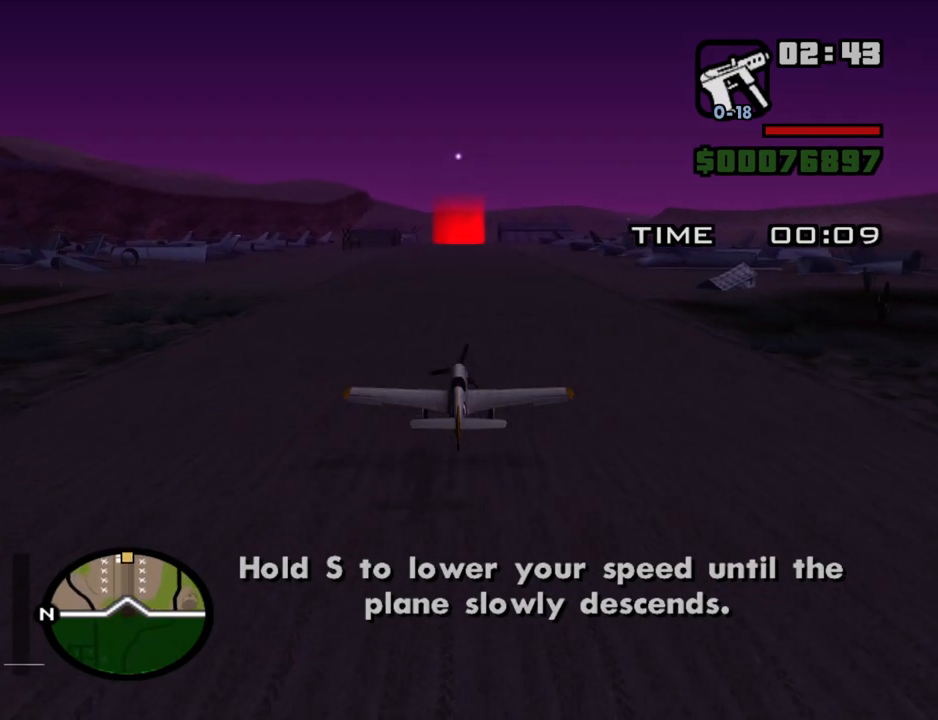
{"keys": ["down", "s"], "mouse": [], "events": [[84, "down", "up"], [234, "down", "down"]]}
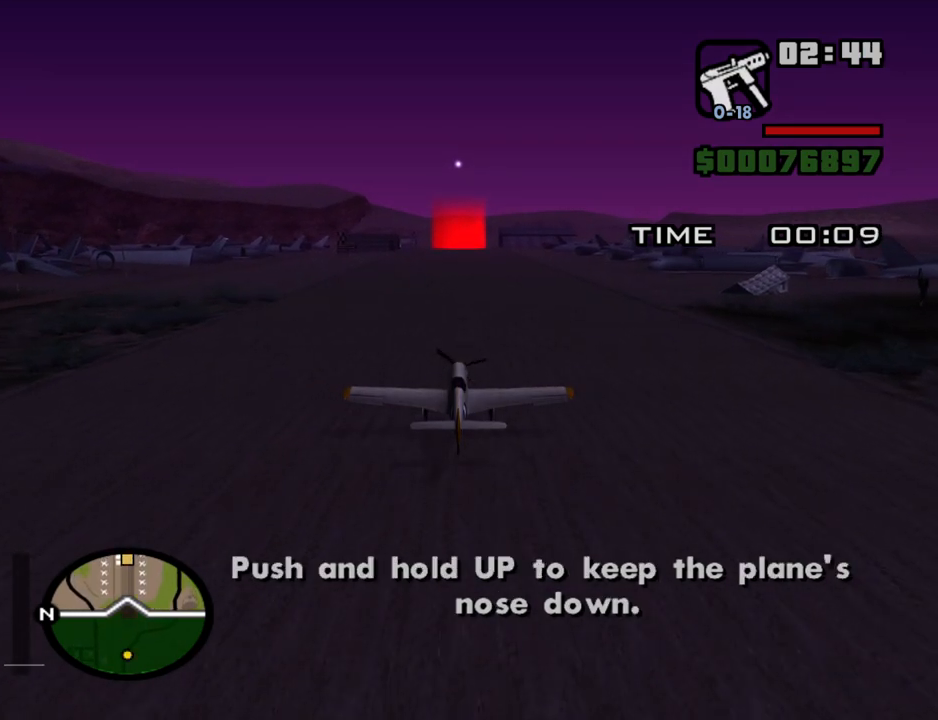
{"keys": ["down", "s"], "mouse": [], "events": []}
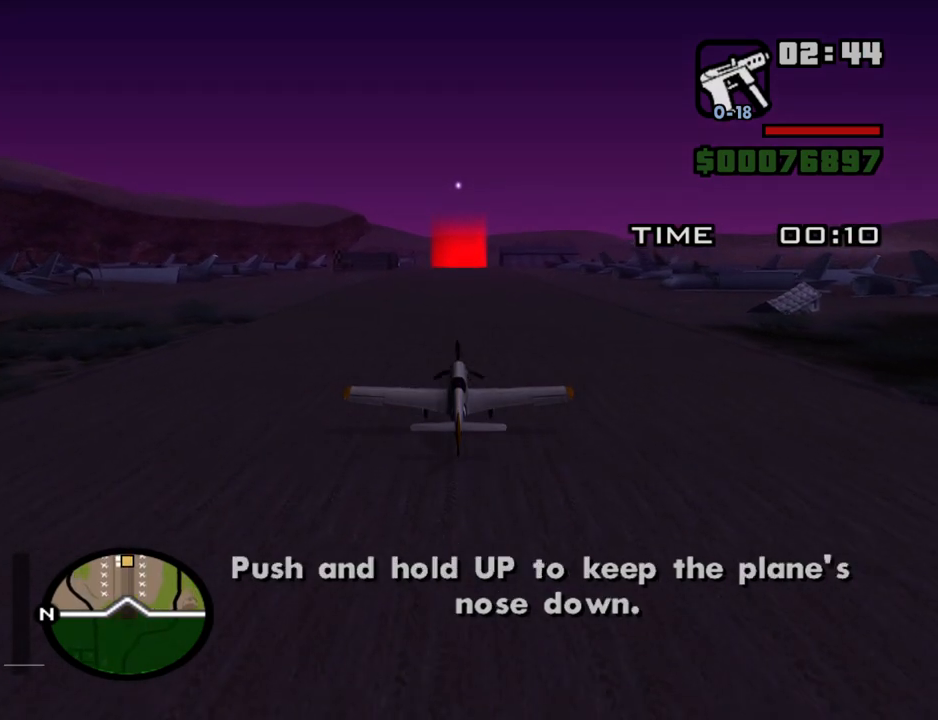
{"keys": ["down", "s"], "mouse": [], "events": []}
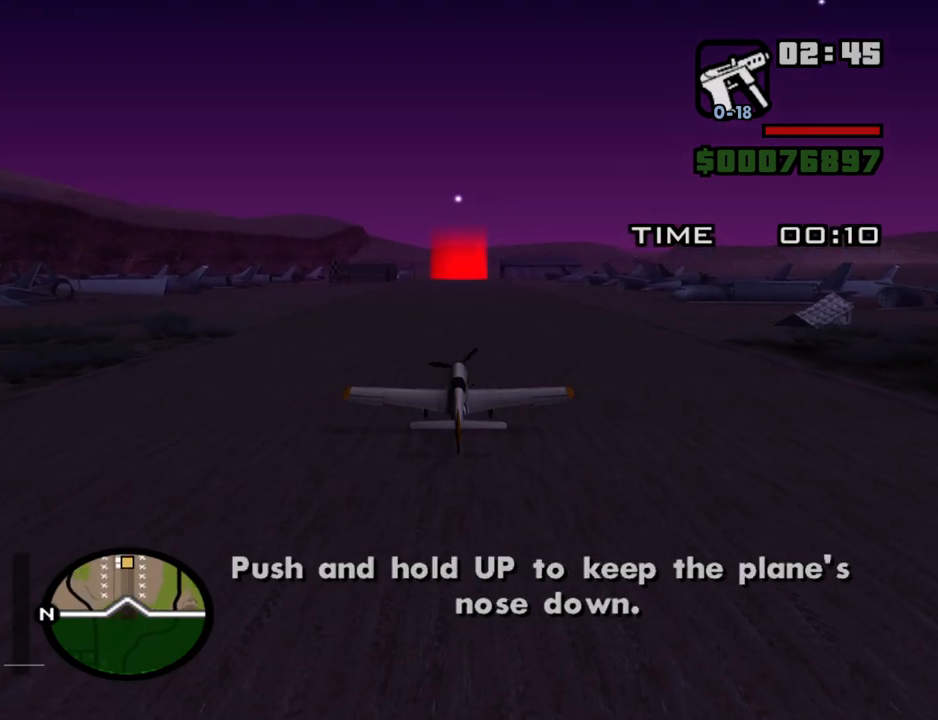
{"keys": ["down", "s"], "mouse": [], "events": []}
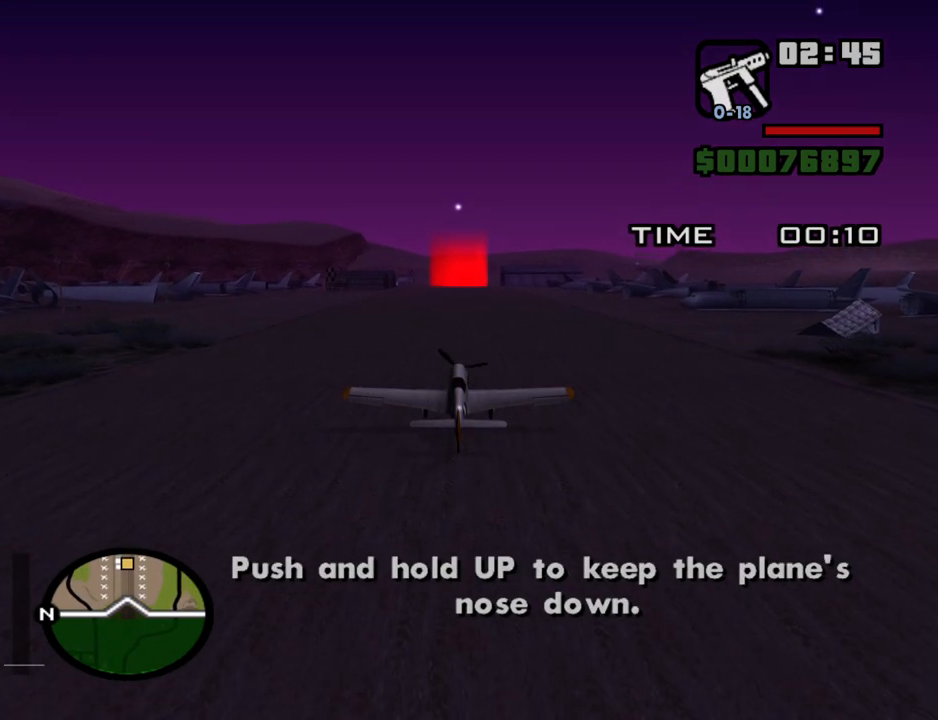
{"keys": ["down", "s"], "mouse": [], "events": []}
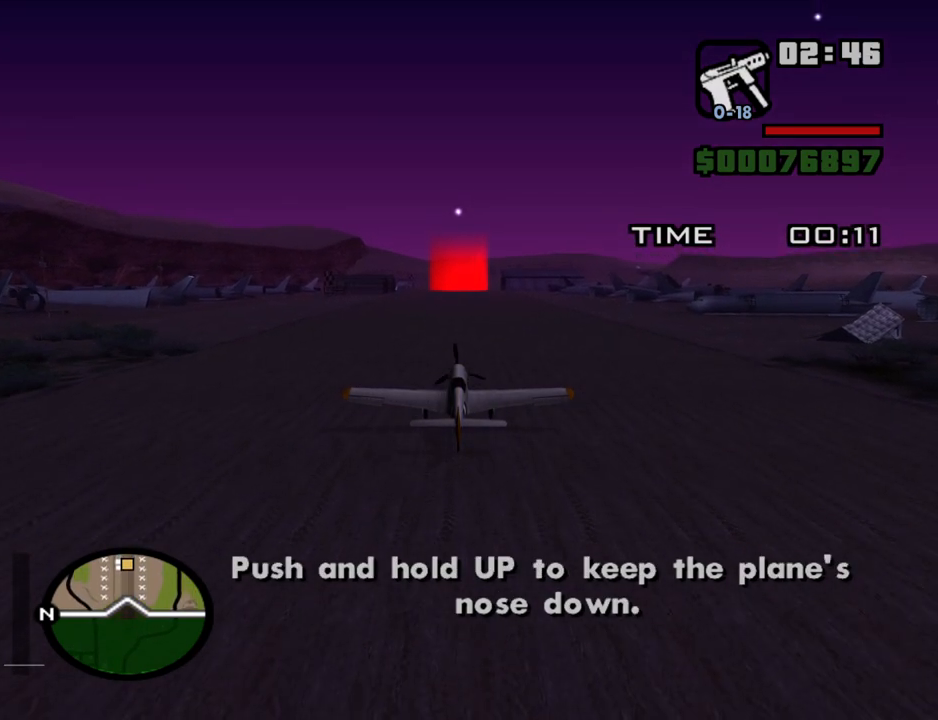
{"keys": ["down", "s"], "mouse": [], "events": []}
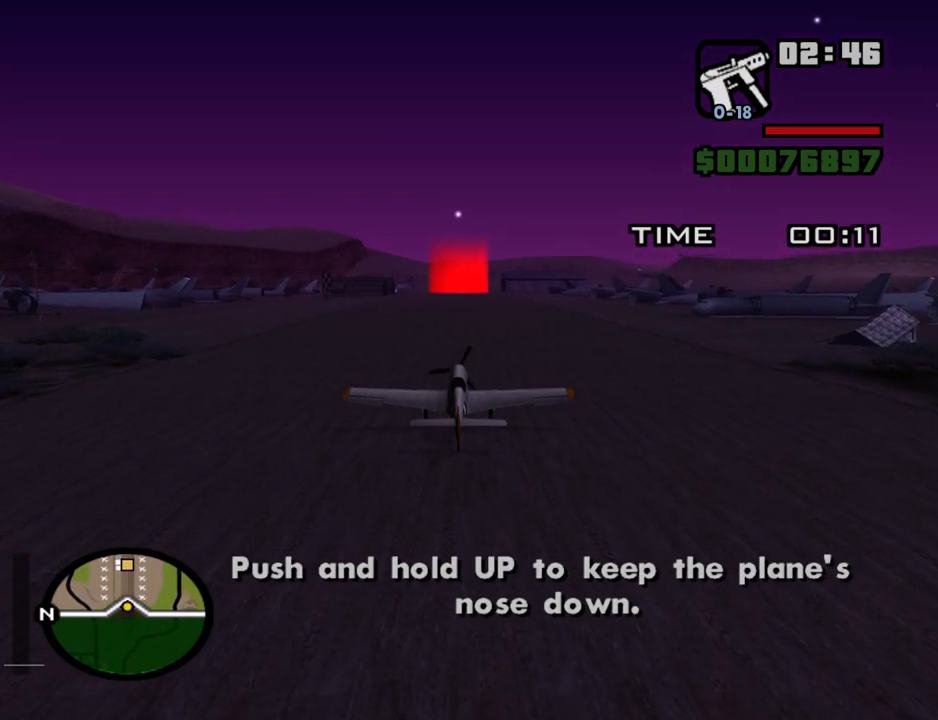
{"keys": ["down", "s"], "mouse": [], "events": []}
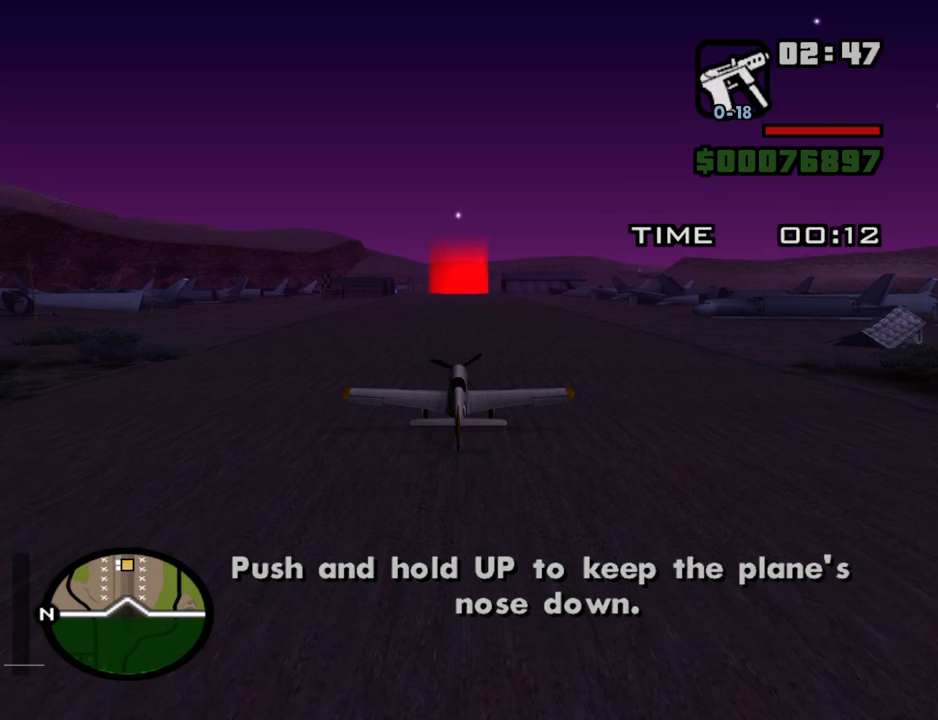
{"keys": [], "mouse": [], "events": [[250, "down", "up"], [250, "s", "up"], [434, "space", "down"], [484, "space", "up"]]}
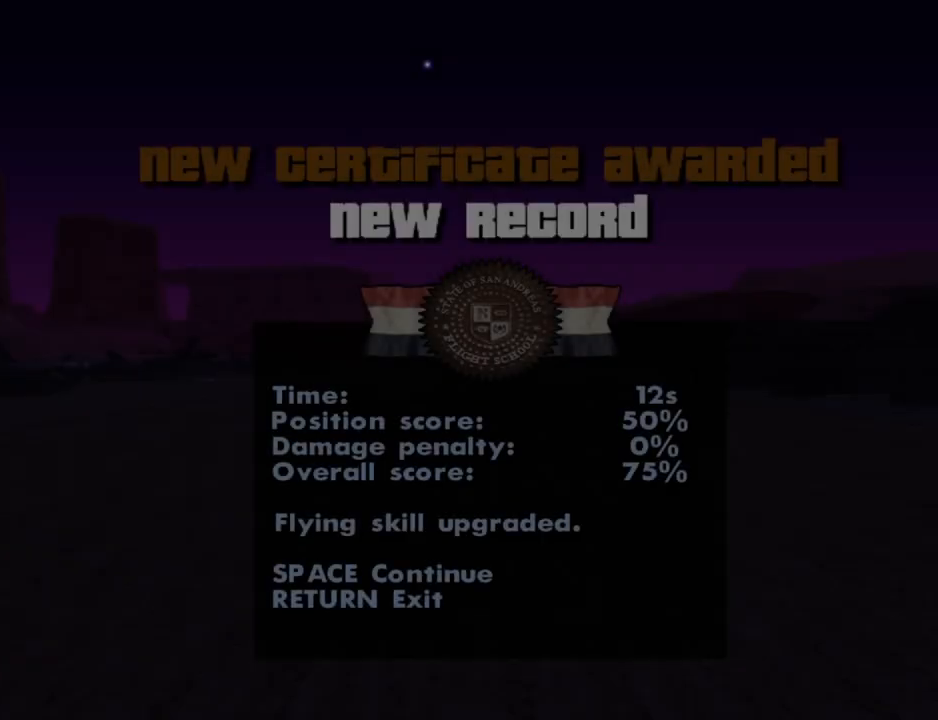
{"keys": [], "mouse": [], "events": [[67, "space", "down"], [117, "space", "up"], [217, "space", "down"], [267, "space", "up"], [350, "space", "down"], [400, "space", "up"]]}